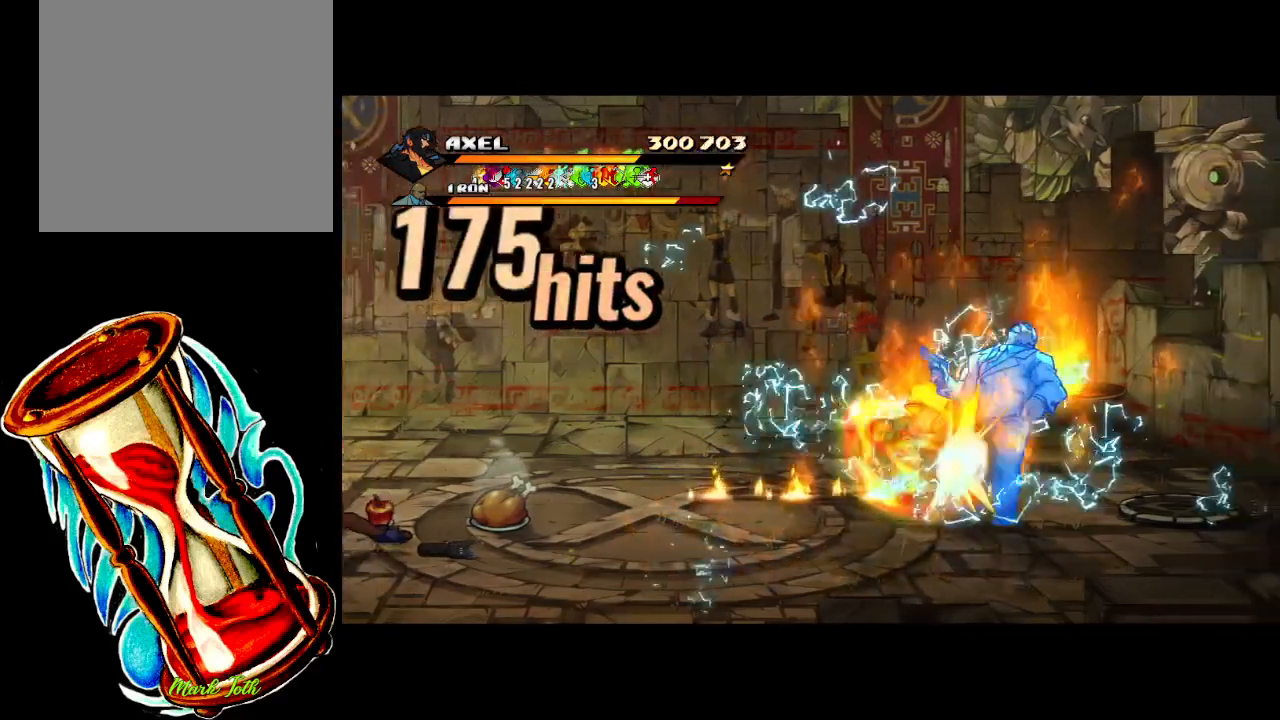
Gameplay with a controller (Xbox layout); each line is a JSON object with the inputs held at the frame after it. "events" lists button and stick changes between this image and that frame as [ms after this image, input, new state], when the widget could be followed in between. Not read: left_stick right_stick.
{"buttons": ["X", "DPAD_RIGHT"], "events": [[183, "X", "up"], [217, "DPAD_RIGHT", "up"], [283, "DPAD_RIGHT", "down"], [383, "DPAD_RIGHT", "up"], [450, "DPAD_RIGHT", "down"], [483, "X", "down"]]}
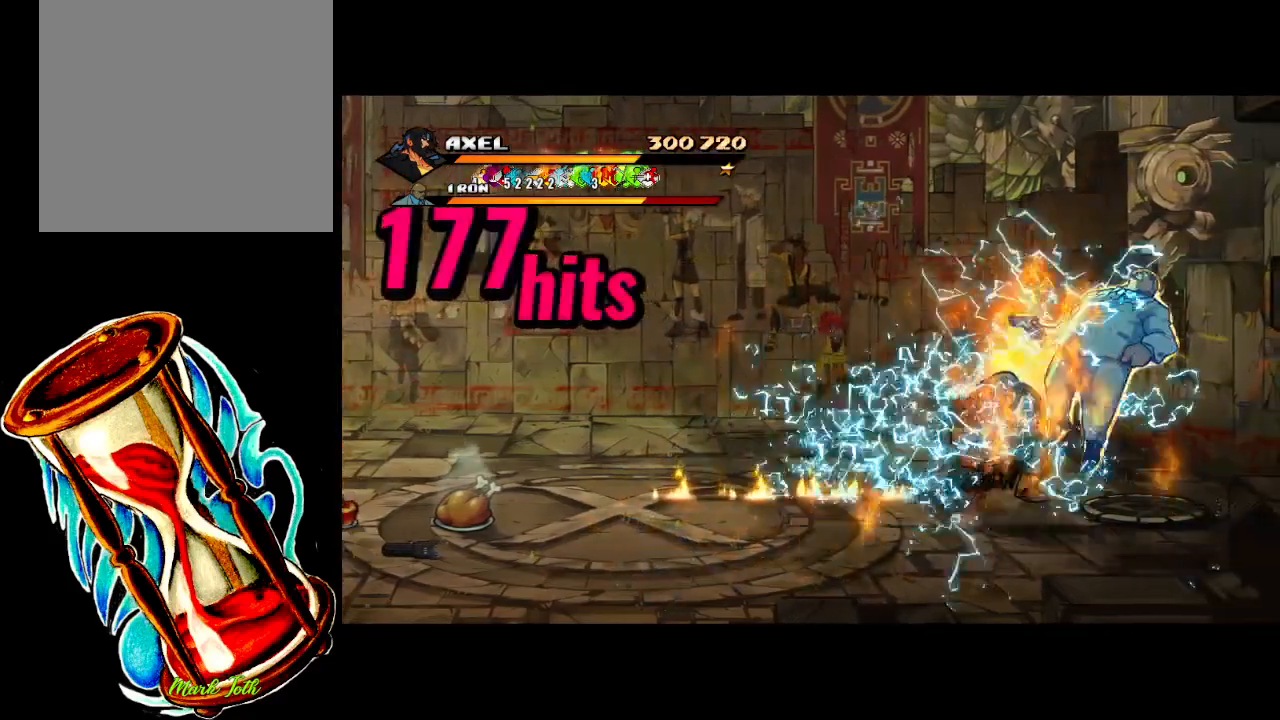
{"buttons": ["X", "DPAD_RIGHT"], "events": [[50, "DPAD_RIGHT", "up"], [100, "DPAD_RIGHT", "down"], [100, "X", "up"], [183, "X", "down"]]}
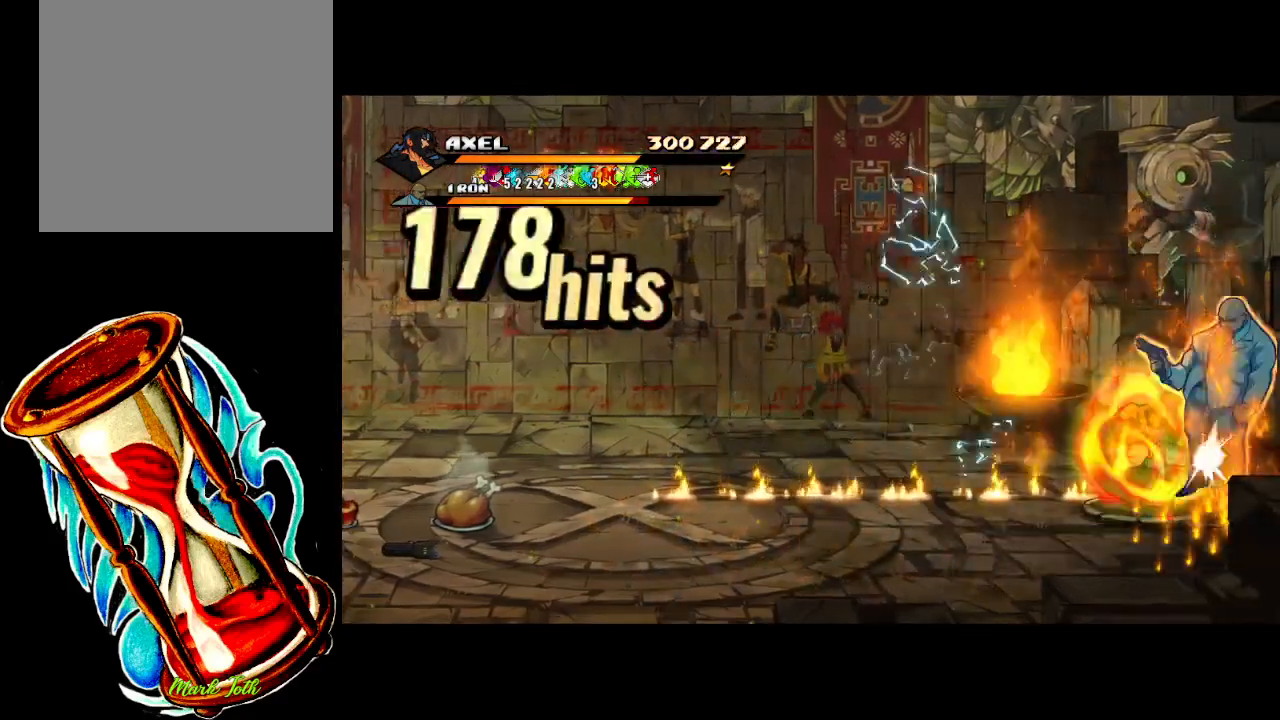
{"buttons": ["X", "DPAD_RIGHT"], "events": [[33, "X", "up"], [183, "DPAD_RIGHT", "up"], [283, "DPAD_RIGHT", "down"], [383, "DPAD_RIGHT", "up"], [383, "X", "down"], [433, "DPAD_RIGHT", "down"]]}
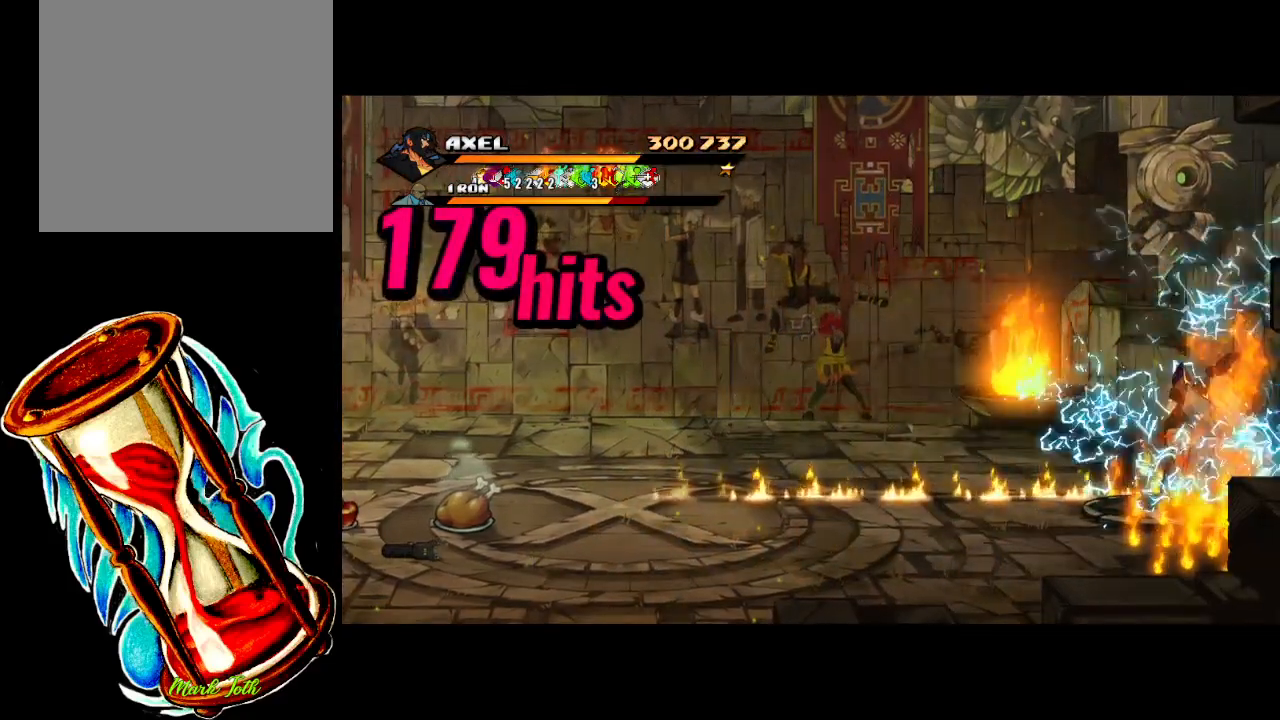
{"buttons": ["DPAD_RIGHT"], "events": [[17, "X", "up"], [33, "DPAD_RIGHT", "up"], [83, "X", "down"], [100, "DPAD_RIGHT", "down"], [217, "X", "up"], [283, "X", "down"], [500, "X", "up"]]}
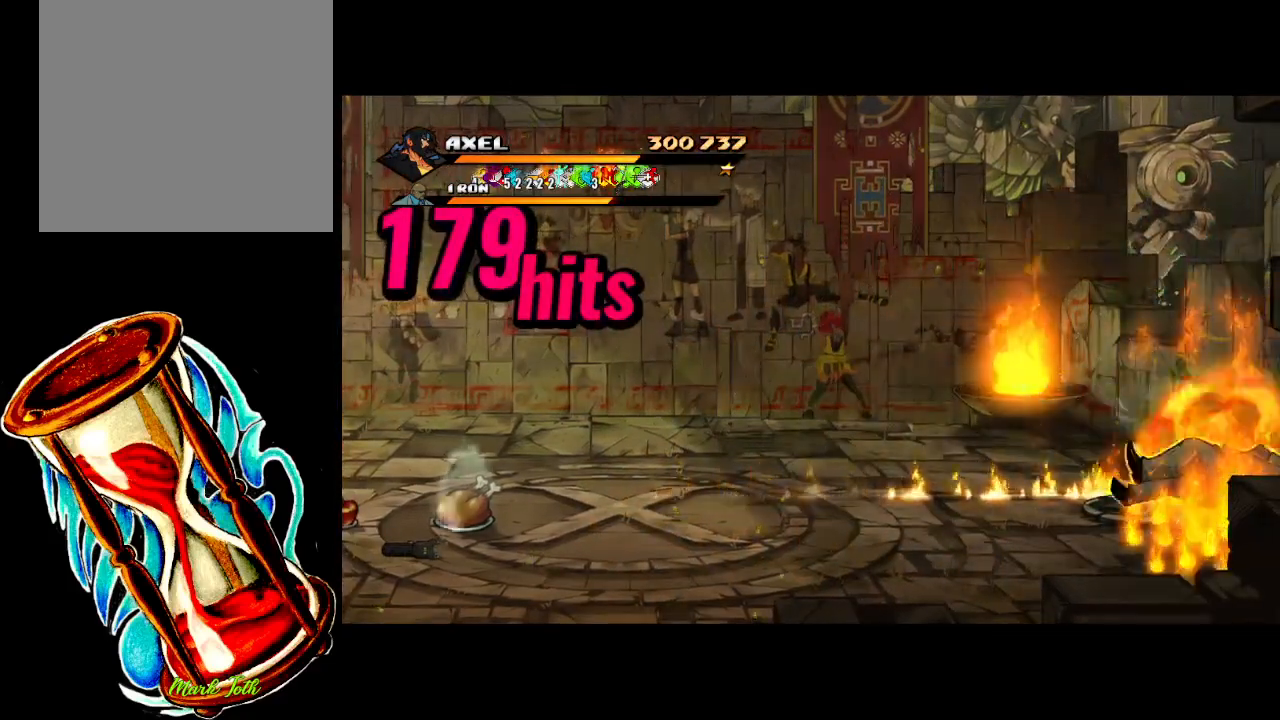
{"buttons": ["DPAD_RIGHT"], "events": [[150, "DPAD_RIGHT", "up"], [500, "DPAD_RIGHT", "down"]]}
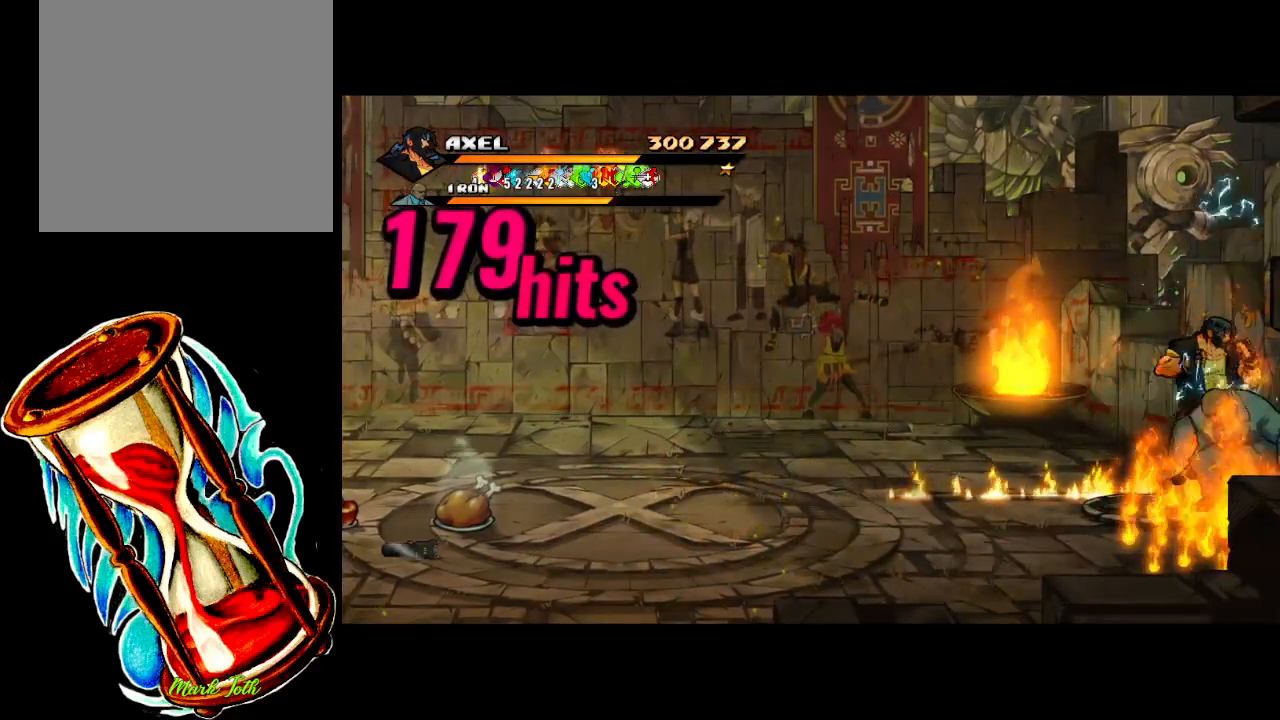
{"buttons": ["X", "DPAD_RIGHT"], "events": [[67, "DPAD_RIGHT", "up"], [133, "DPAD_RIGHT", "down"], [167, "X", "down"]]}
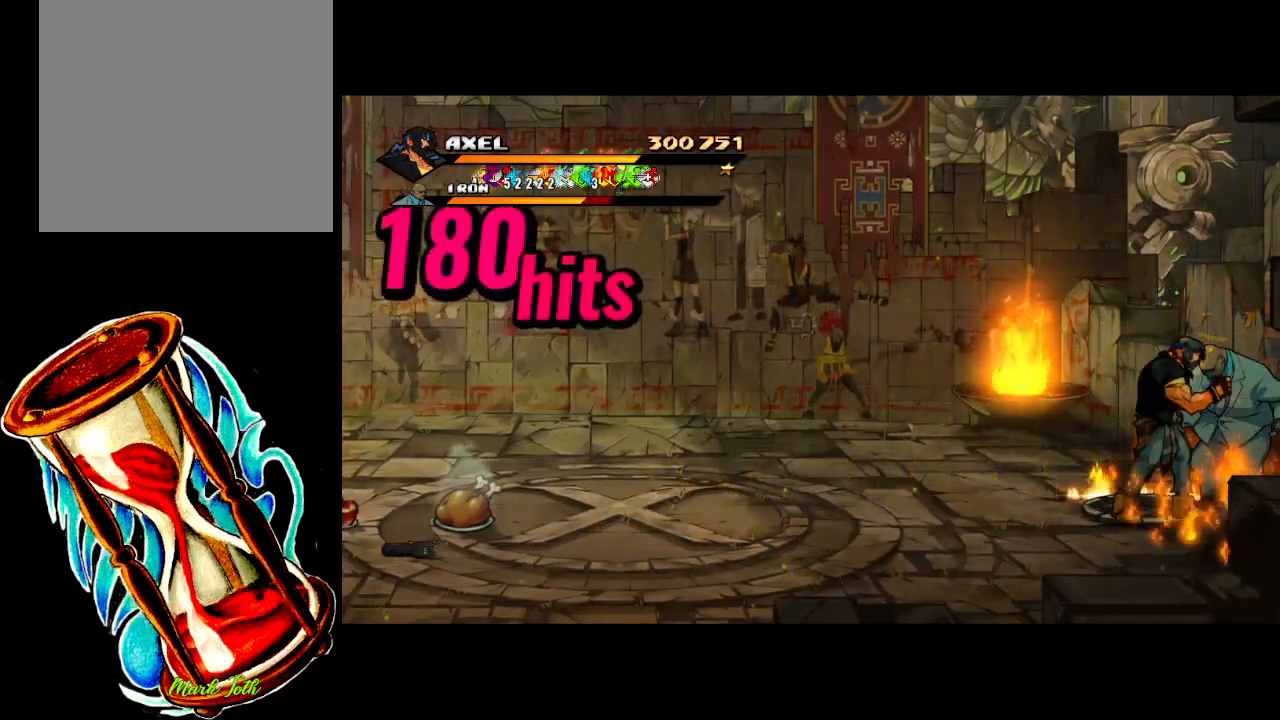
{"buttons": [], "events": [[83, "X", "up"], [150, "DPAD_RIGHT", "up"], [200, "X", "down"], [217, "DPAD_RIGHT", "down"], [317, "DPAD_RIGHT", "up"], [317, "X", "up"], [383, "DPAD_RIGHT", "down"], [400, "X", "down"], [483, "DPAD_RIGHT", "up"], [500, "X", "up"]]}
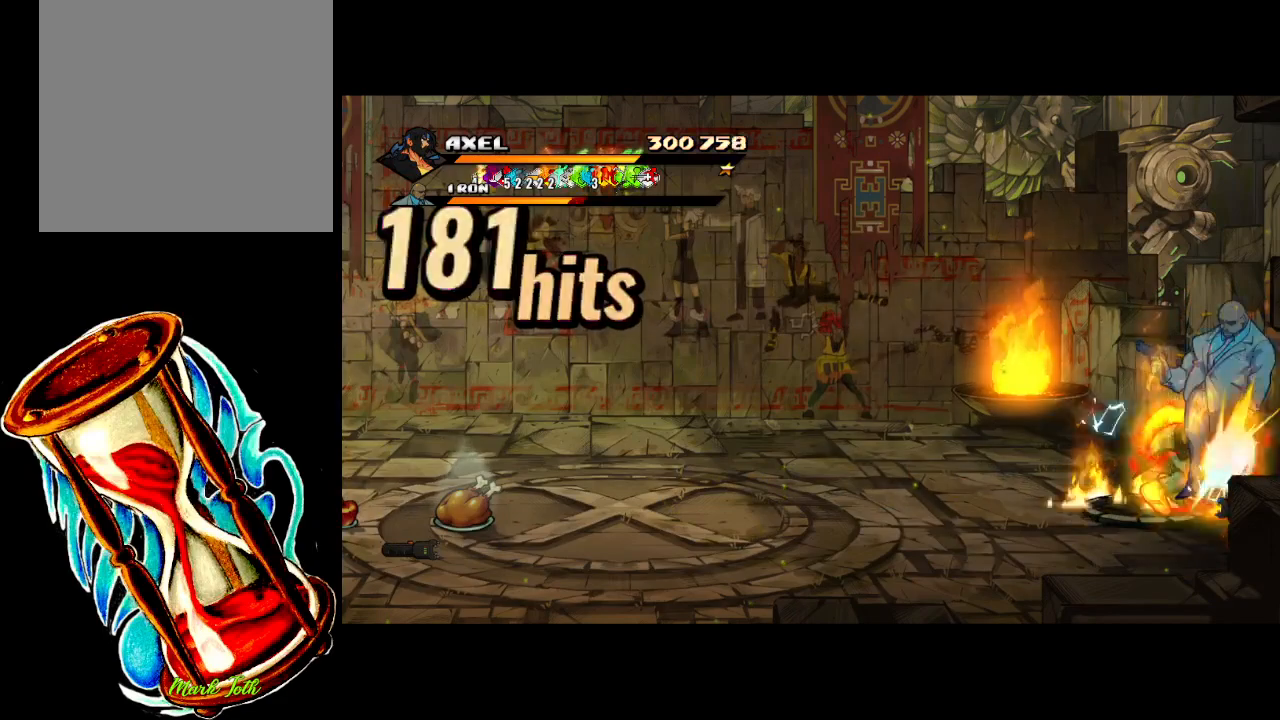
{"buttons": [], "events": [[33, "DPAD_RIGHT", "down"], [83, "X", "down"], [150, "DPAD_RIGHT", "up"], [200, "DPAD_RIGHT", "down"], [200, "X", "up"], [283, "X", "down"], [417, "X", "up"], [483, "DPAD_RIGHT", "up"]]}
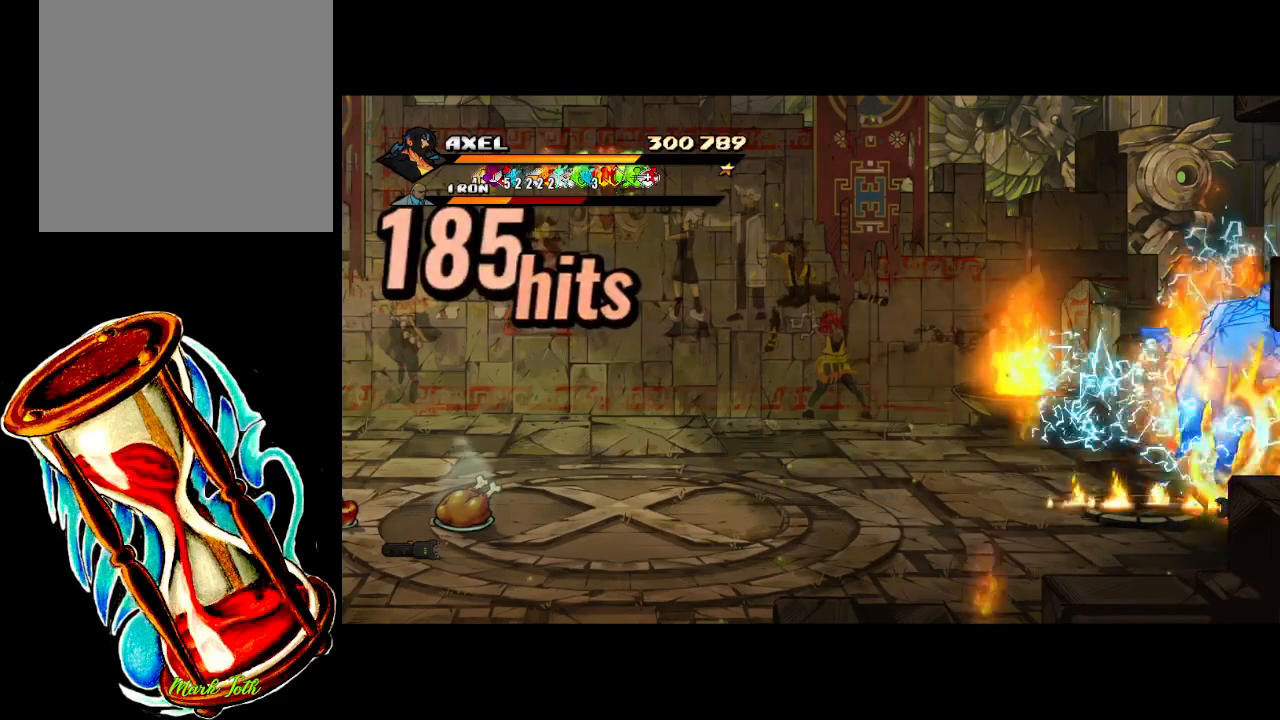
{"buttons": ["X"], "events": [[67, "X", "down"], [167, "X", "up"], [267, "X", "down"], [367, "X", "up"], [433, "X", "down"]]}
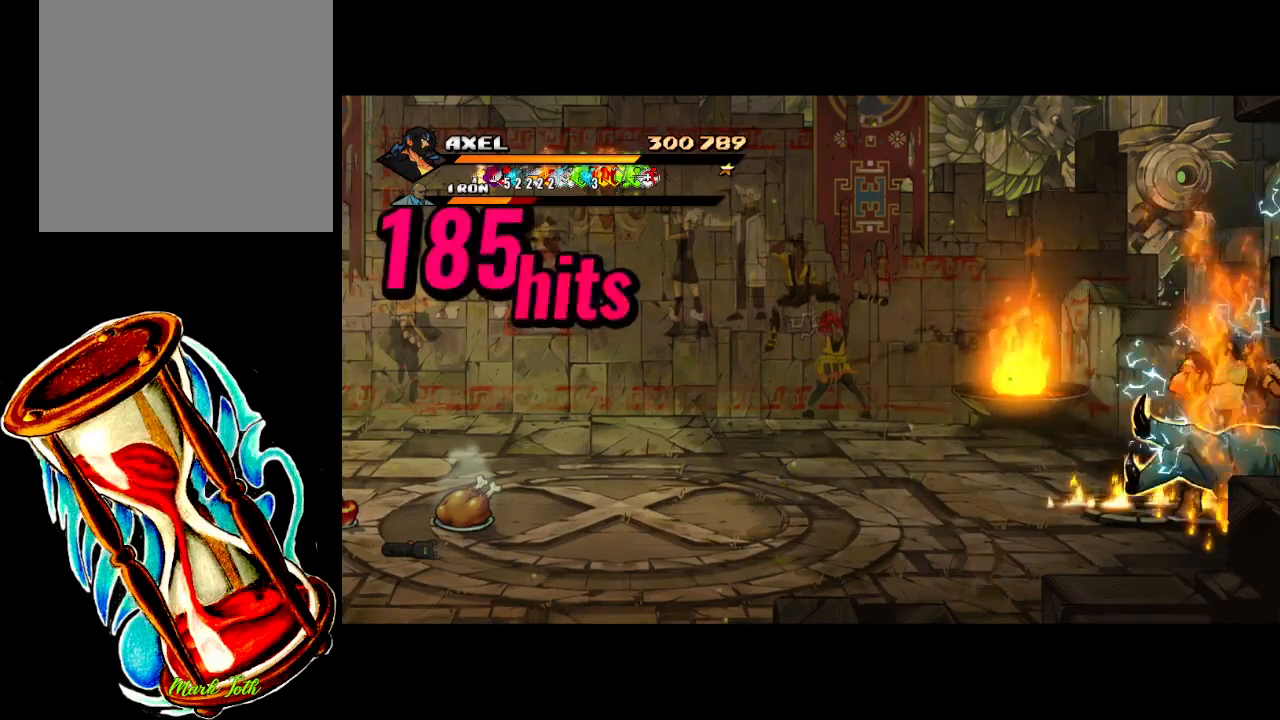
{"buttons": ["DPAD_RIGHT"], "events": [[50, "X", "up"], [133, "X", "down"], [267, "X", "up"], [450, "DPAD_RIGHT", "down"]]}
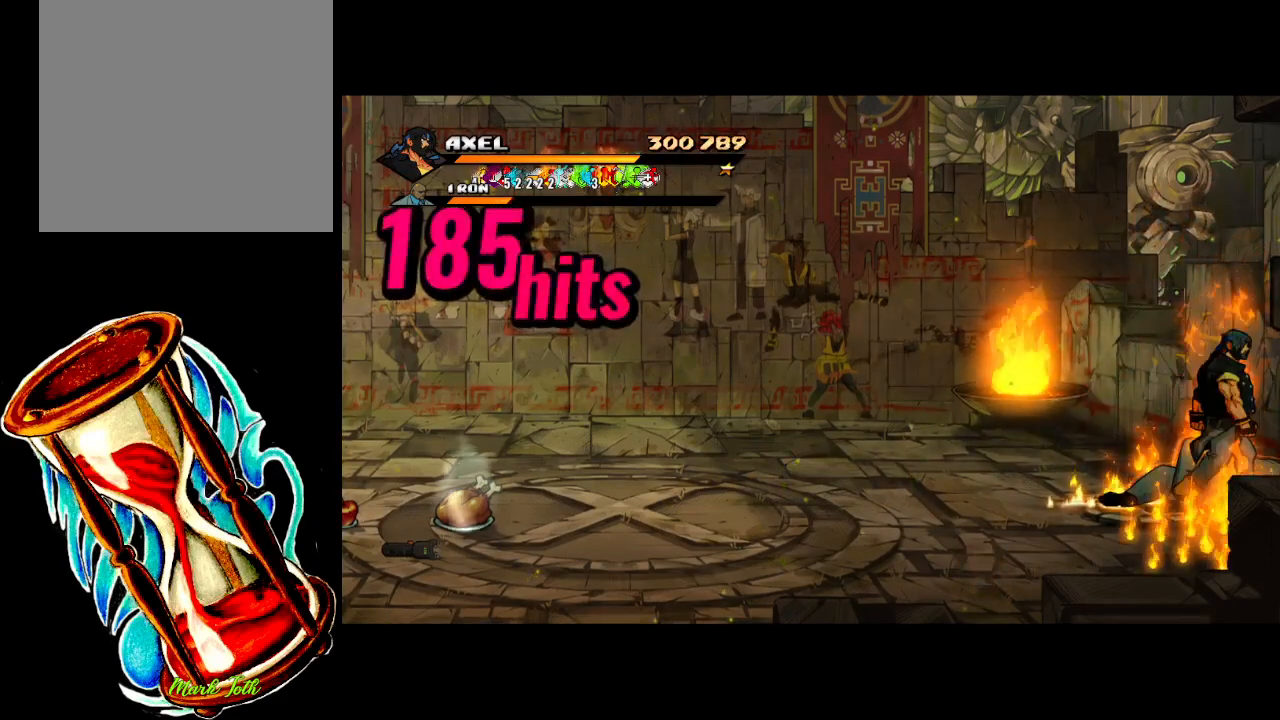
{"buttons": ["X", "DPAD_RIGHT"], "events": [[33, "DPAD_RIGHT", "up"], [100, "DPAD_RIGHT", "down"], [167, "X", "down"]]}
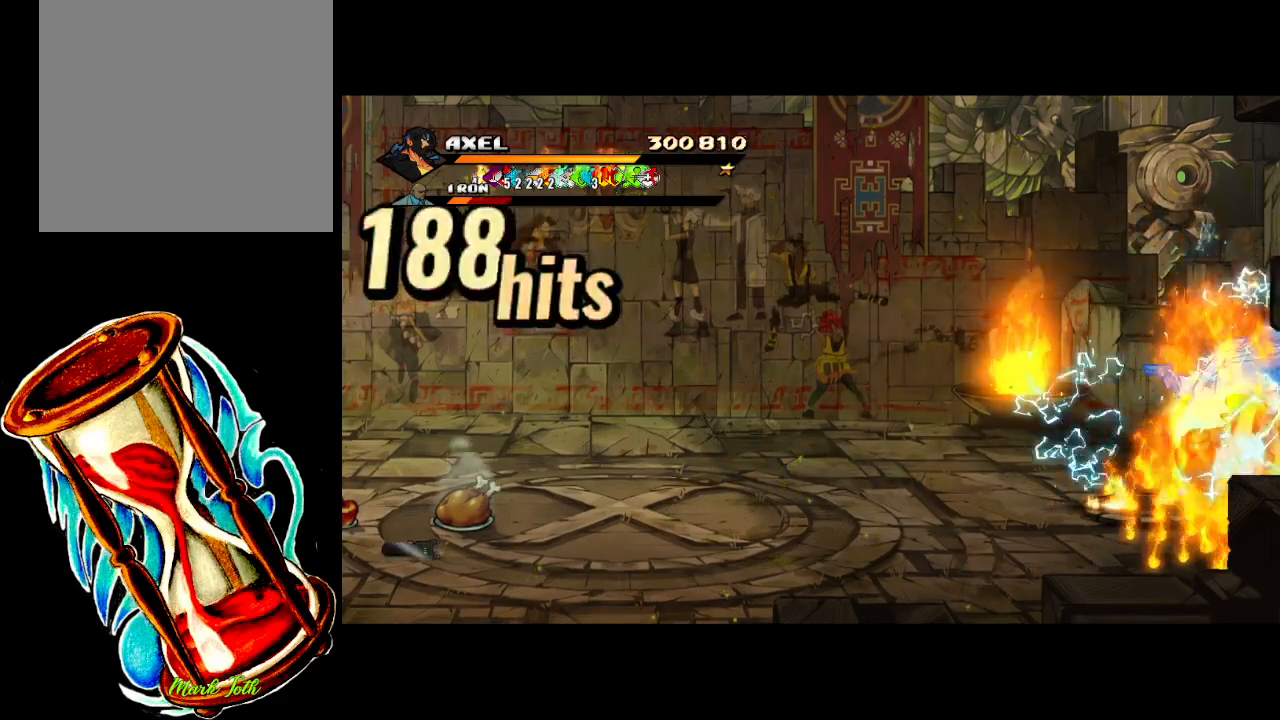
{"buttons": [], "events": [[117, "DPAD_RIGHT", "up"], [200, "X", "up"]]}
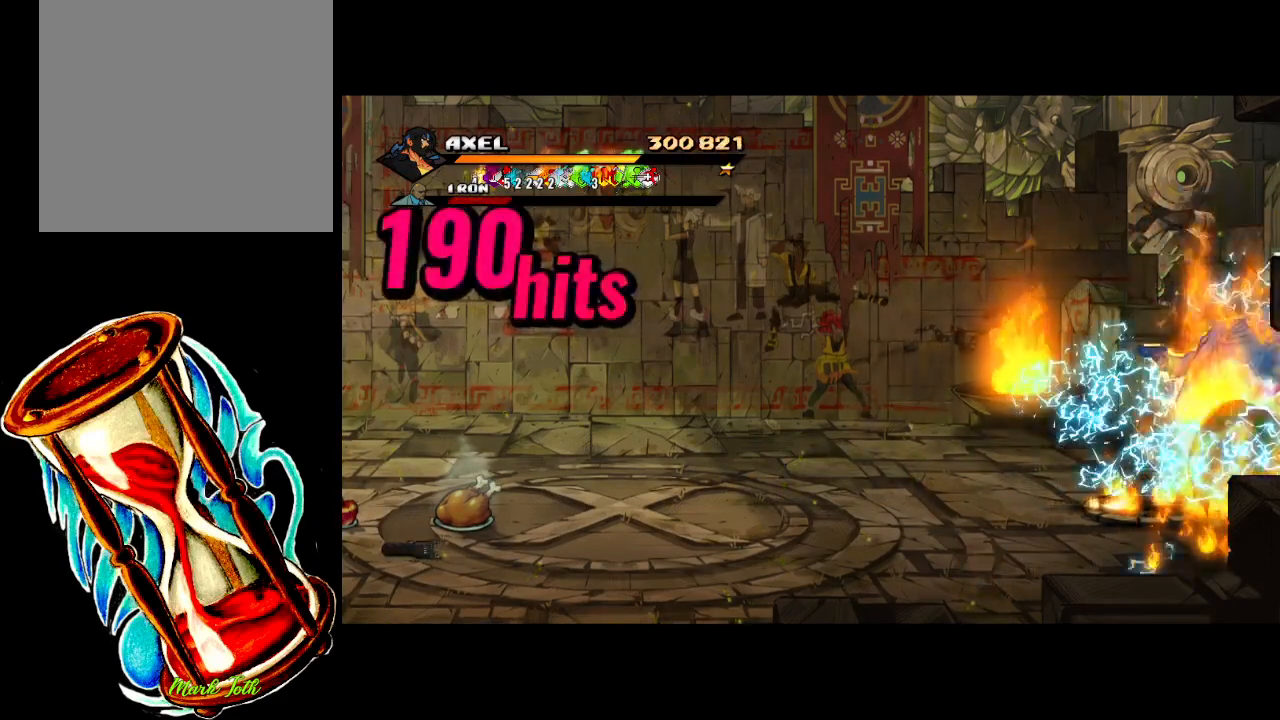
{"buttons": ["DPAD_LEFT"], "events": [[217, "DPAD_LEFT", "down"]]}
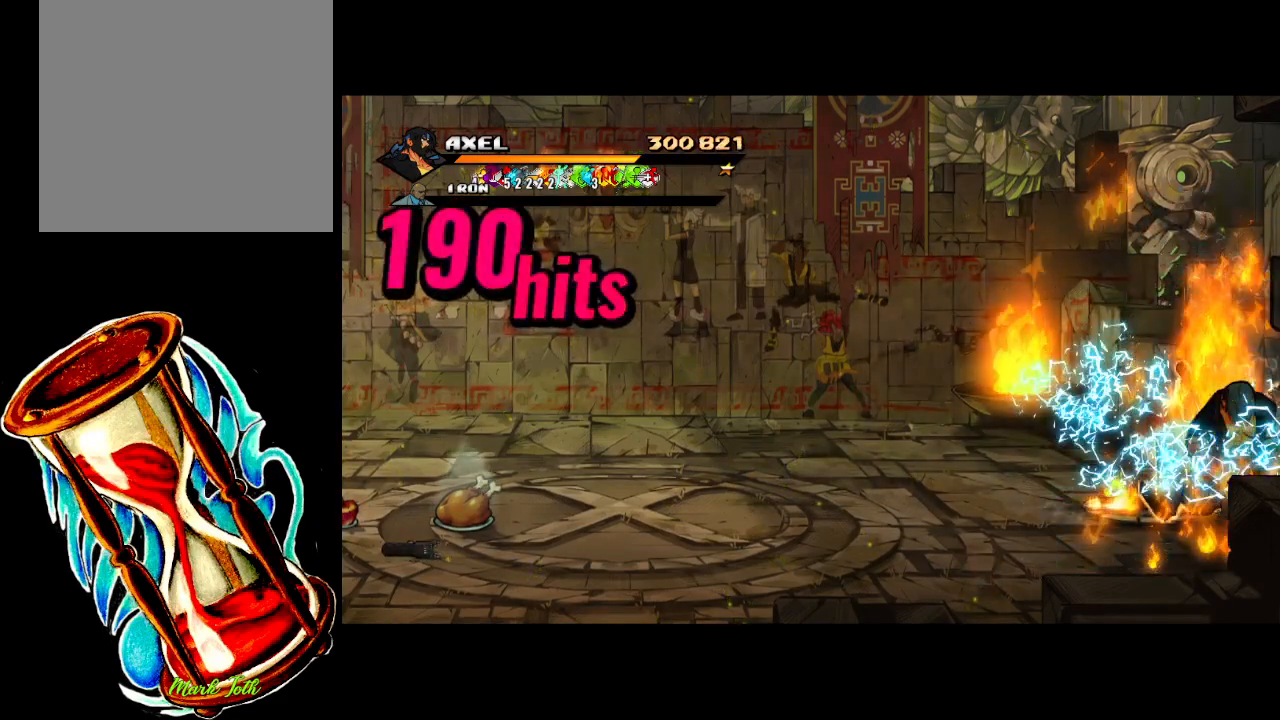
{"buttons": ["DPAD_LEFT"], "events": []}
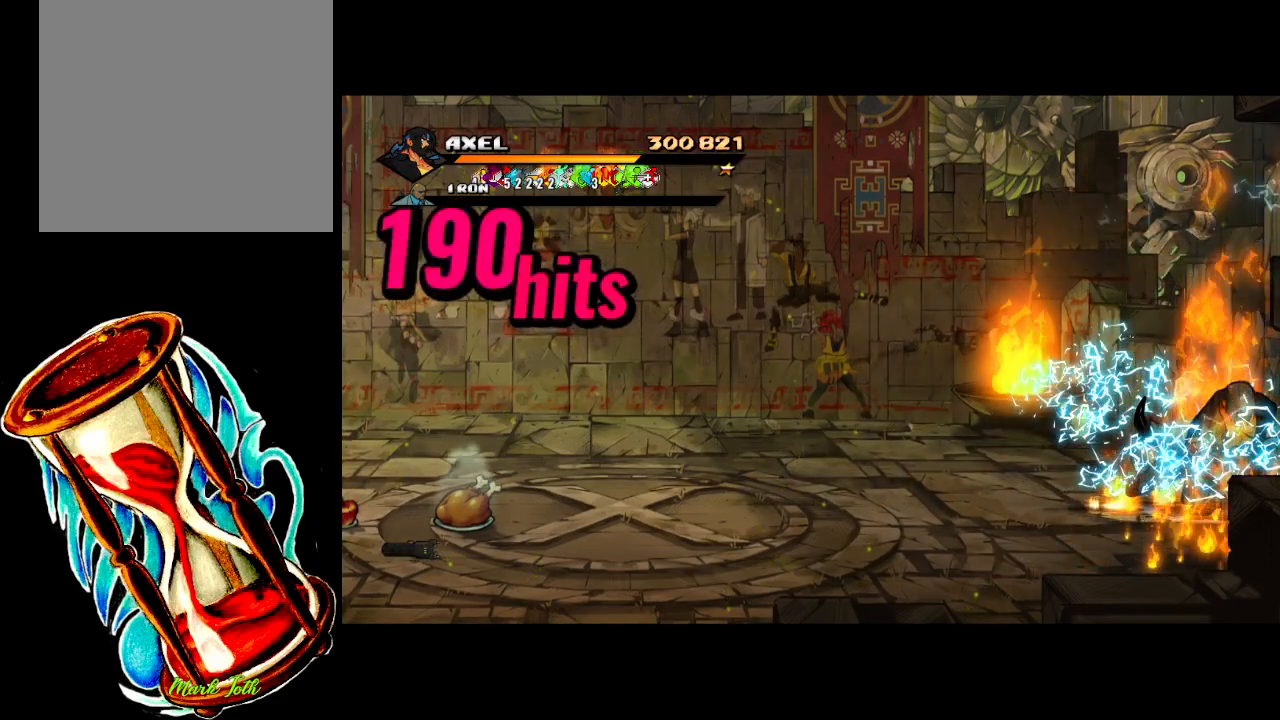
{"buttons": ["DPAD_LEFT"], "events": []}
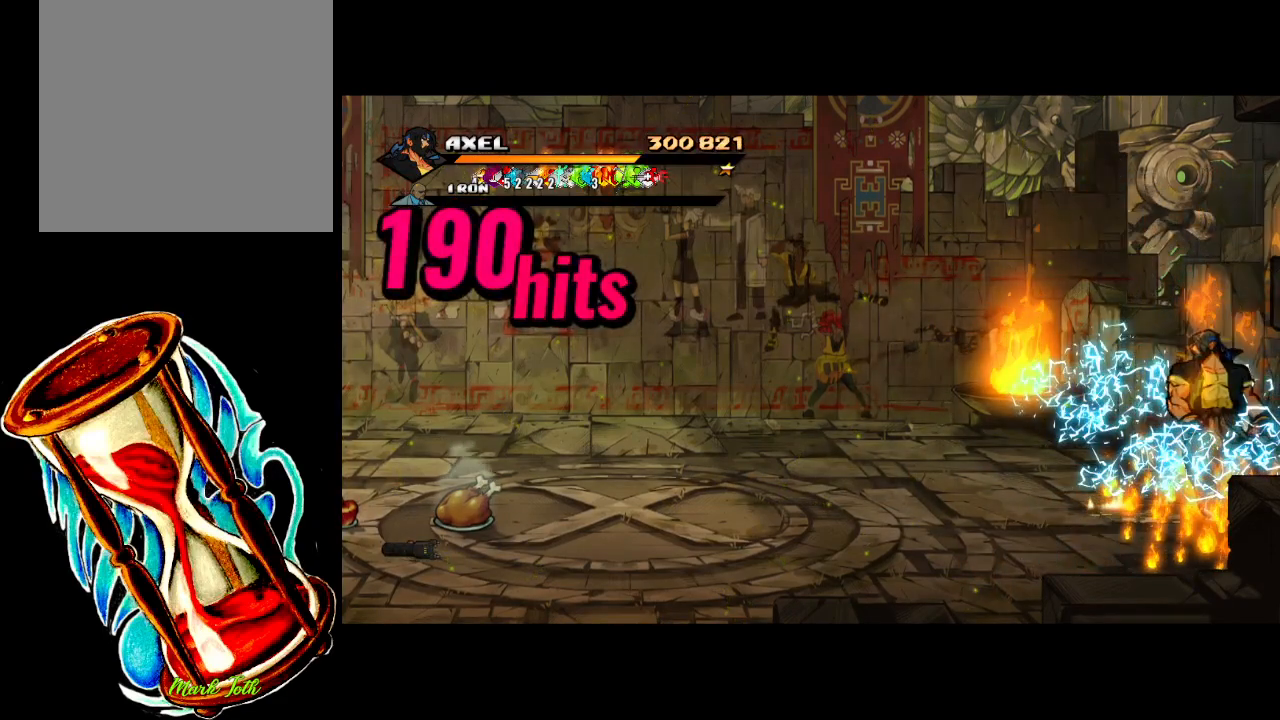
{"buttons": ["DPAD_LEFT"], "events": []}
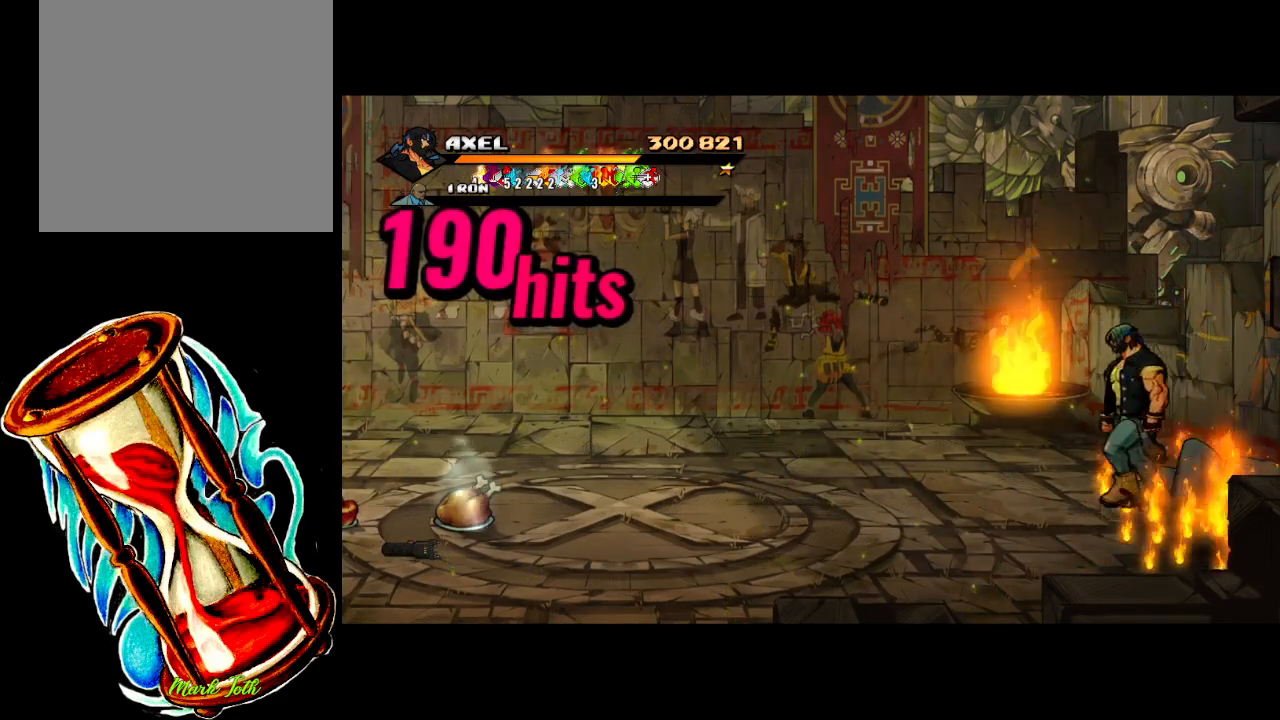
{"buttons": ["DPAD_DOWN", "DPAD_LEFT"], "events": [[417, "DPAD_DOWN", "down"]]}
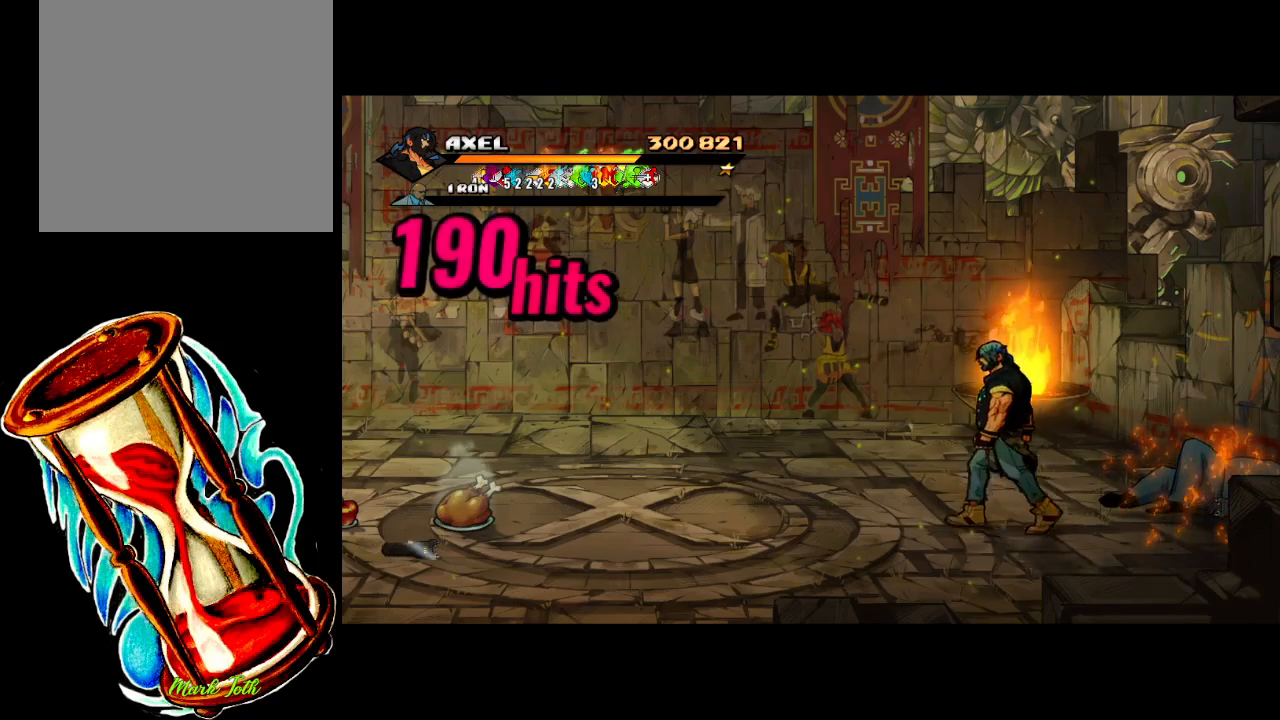
{"buttons": ["DPAD_LEFT"], "events": [[67, "DPAD_LEFT", "up"], [150, "DPAD_LEFT", "down"], [233, "DPAD_DOWN", "up"]]}
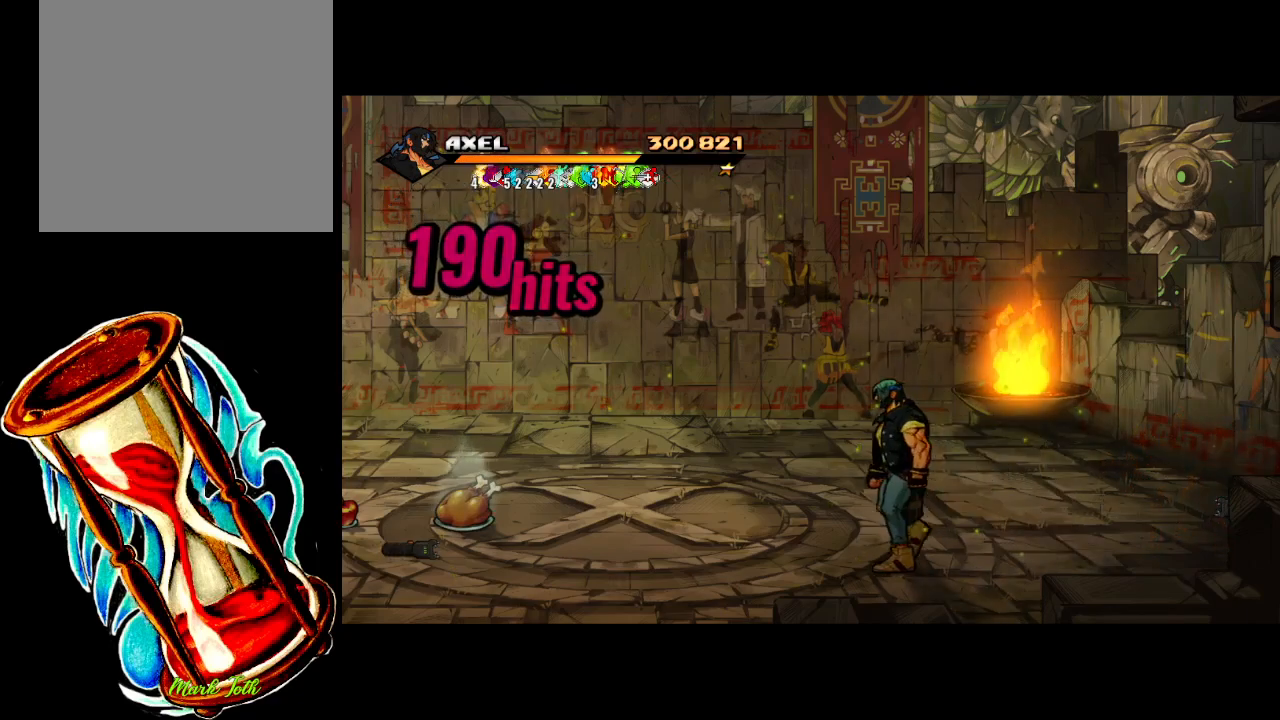
{"buttons": ["DPAD_LEFT"], "events": []}
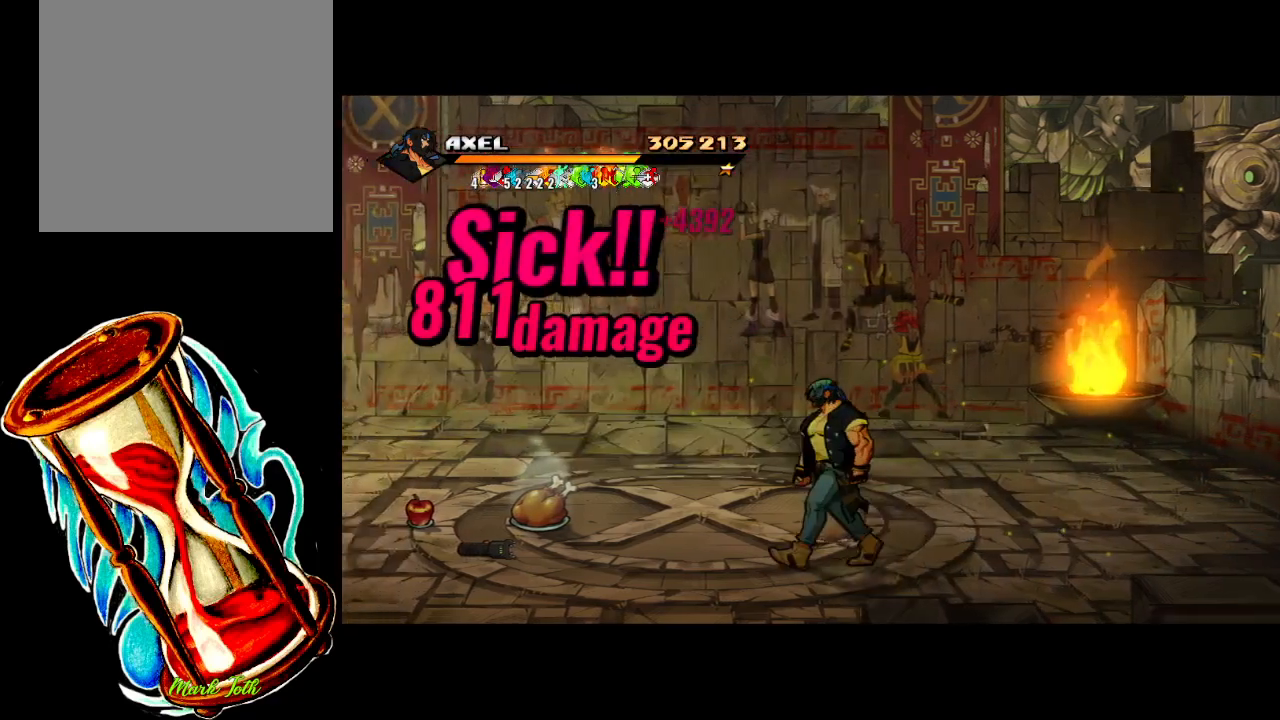
{"buttons": ["DPAD_LEFT"], "events": []}
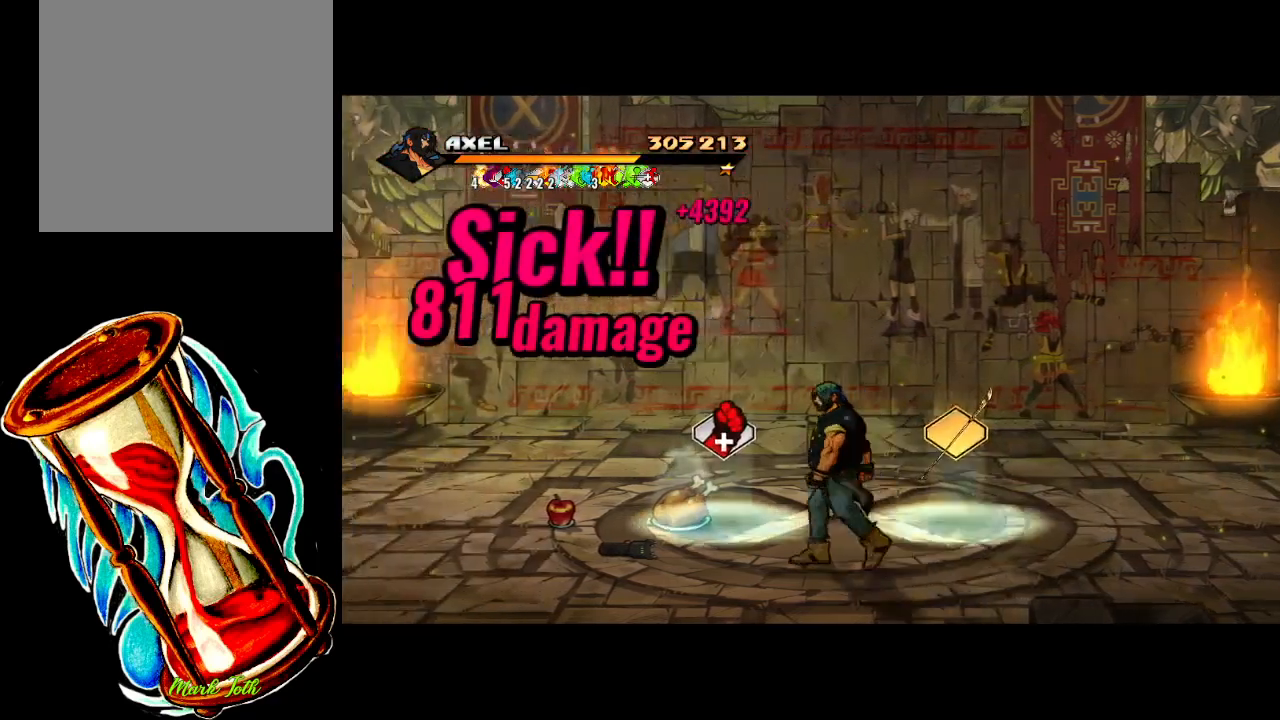
{"buttons": [], "events": [[67, "DPAD_LEFT", "up"]]}
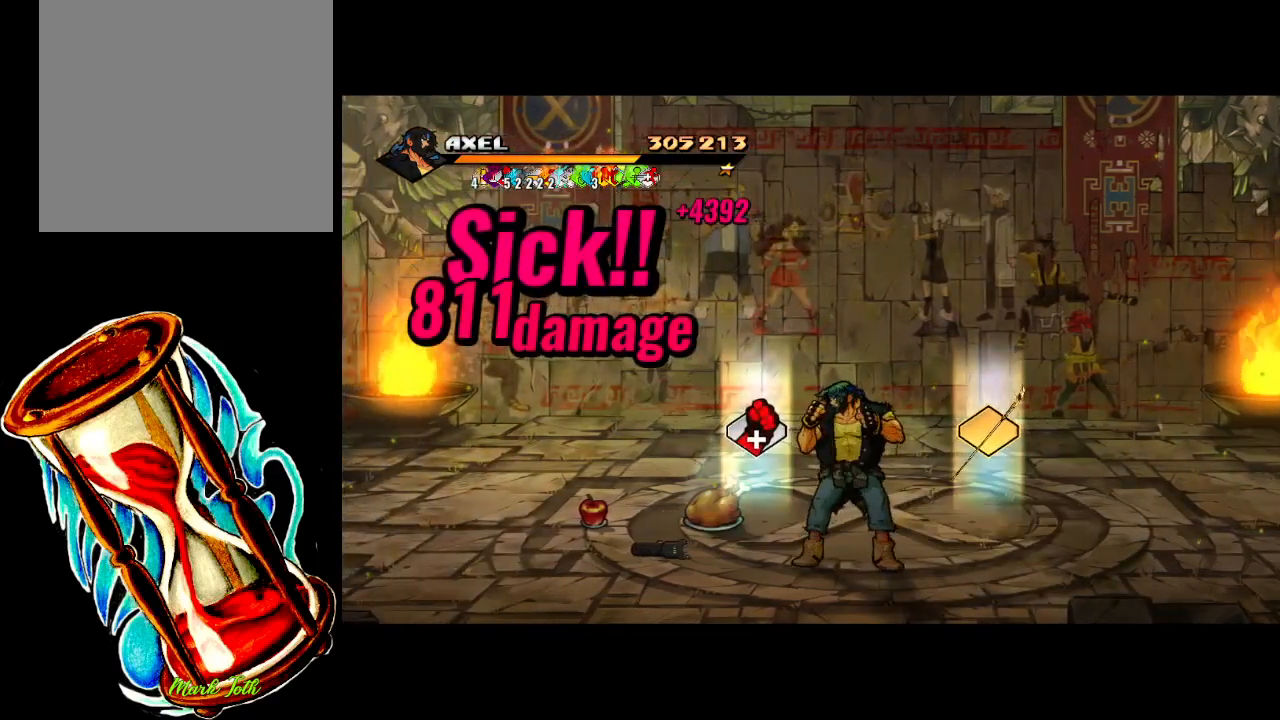
{"buttons": ["DPAD_UP", "DPAD_LEFT"], "events": [[267, "DPAD_LEFT", "down"], [267, "DPAD_UP", "down"]]}
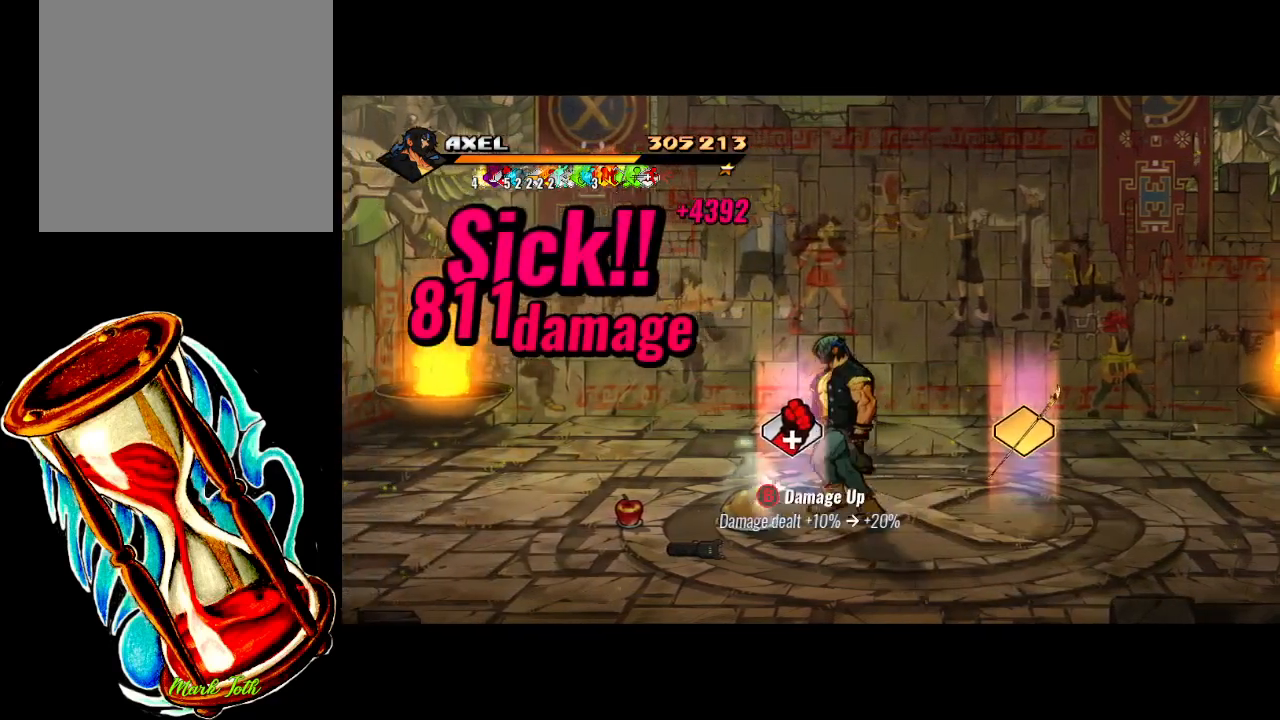
{"buttons": ["DPAD_LEFT"], "events": [[100, "DPAD_UP", "up"], [133, "DPAD_LEFT", "up"], [467, "DPAD_LEFT", "down"]]}
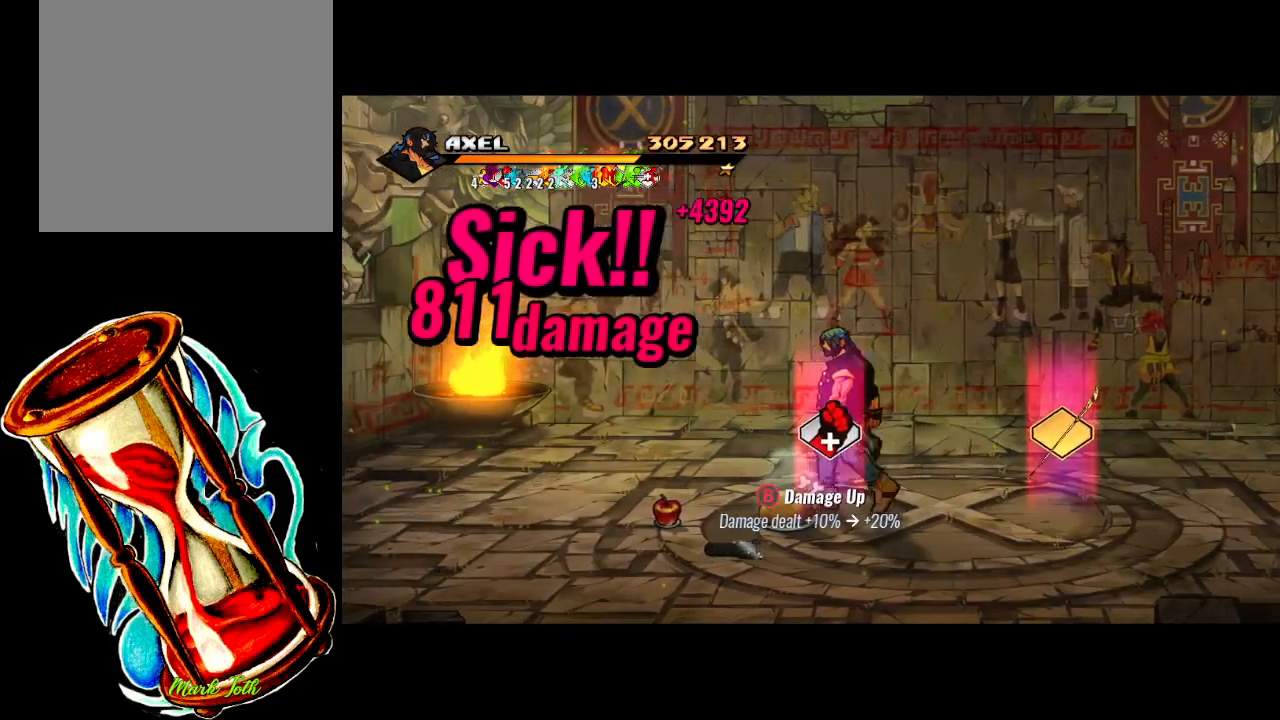
{"buttons": ["DPAD_LEFT"], "events": []}
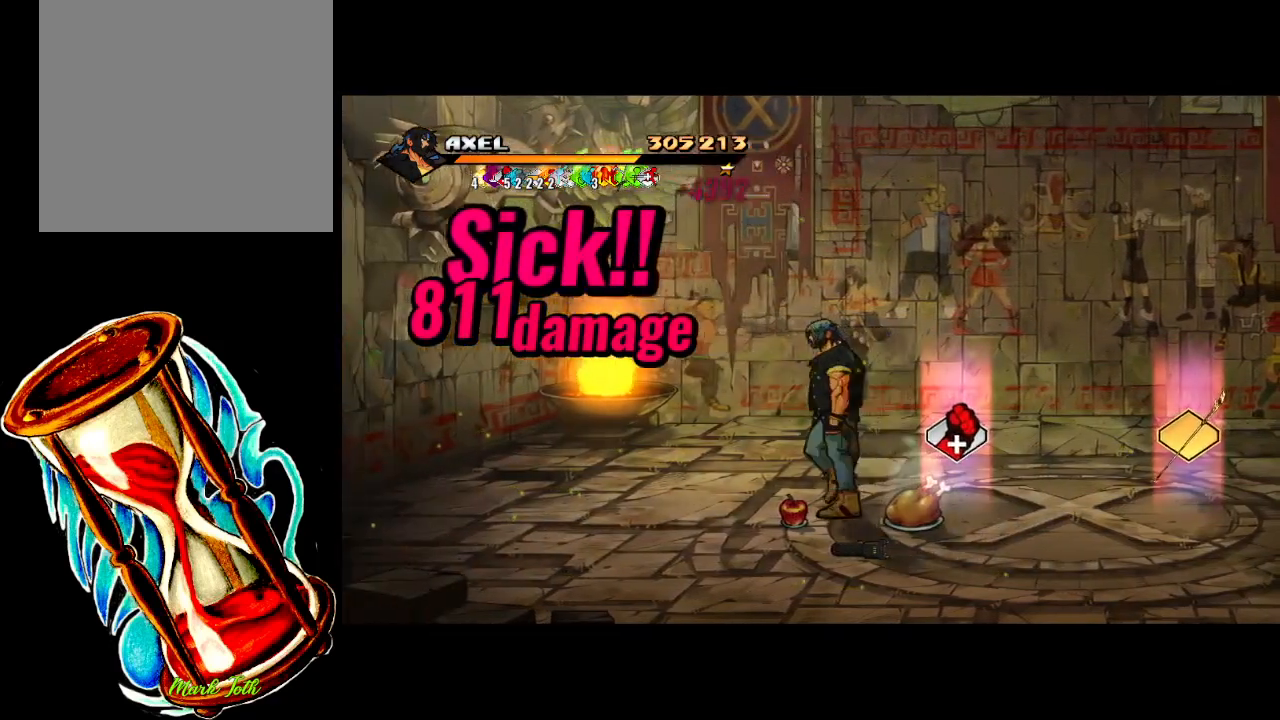
{"buttons": ["DPAD_RIGHT"], "events": [[17, "DPAD_LEFT", "up"], [267, "DPAD_RIGHT", "down"]]}
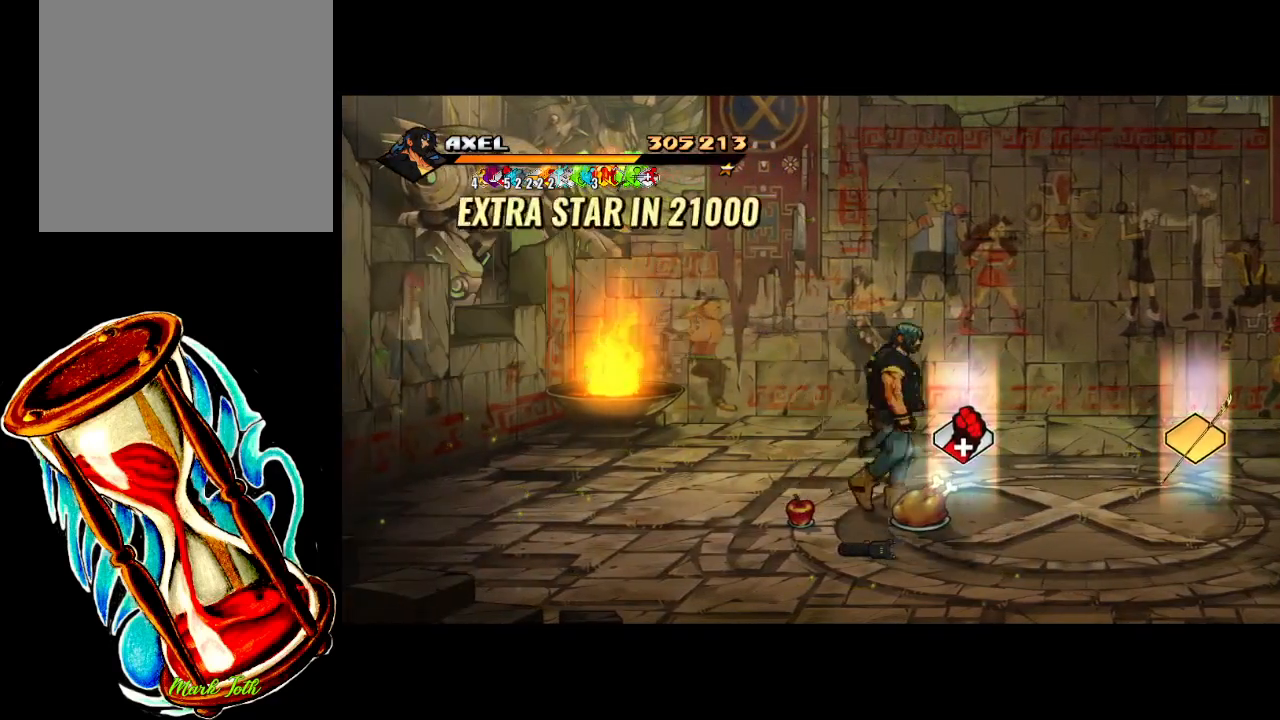
{"buttons": ["B"], "events": [[267, "DPAD_RIGHT", "up"], [450, "B", "down"]]}